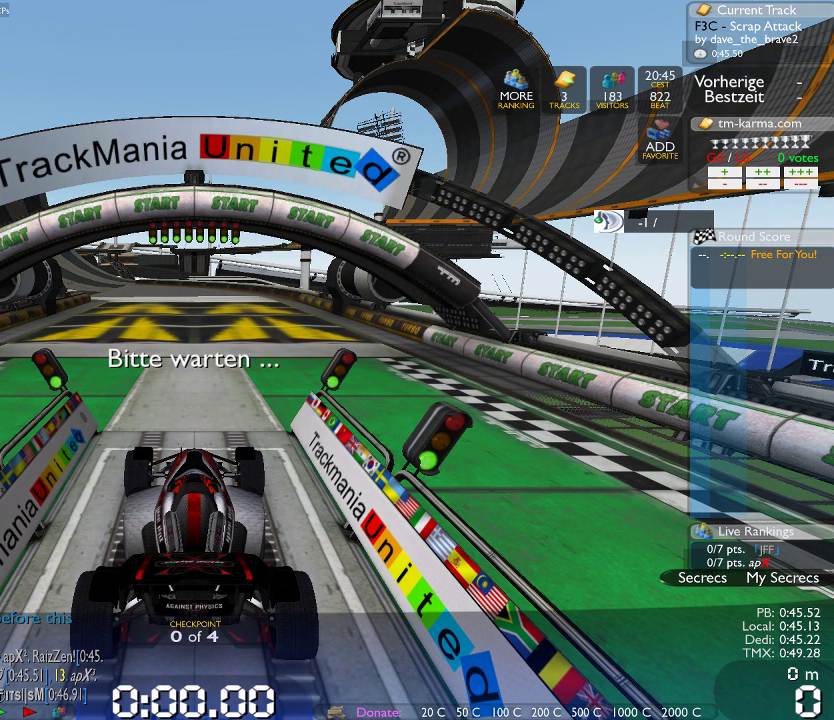
Gameplay with a controller (Xbox layout); each line is a JSON object with the inputs held at the frame after it. "events" lists button and stick changes between this image and that frame as [ms after this image, input, new state], when the widget could be followed in between. Not read: B L1 L3 R1 R3.
{"buttons": [], "left_stick": "center", "right_stick": "center", "events": [[367, "DPAD_RIGHT", "down"], [467, "DPAD_RIGHT", "up"]]}
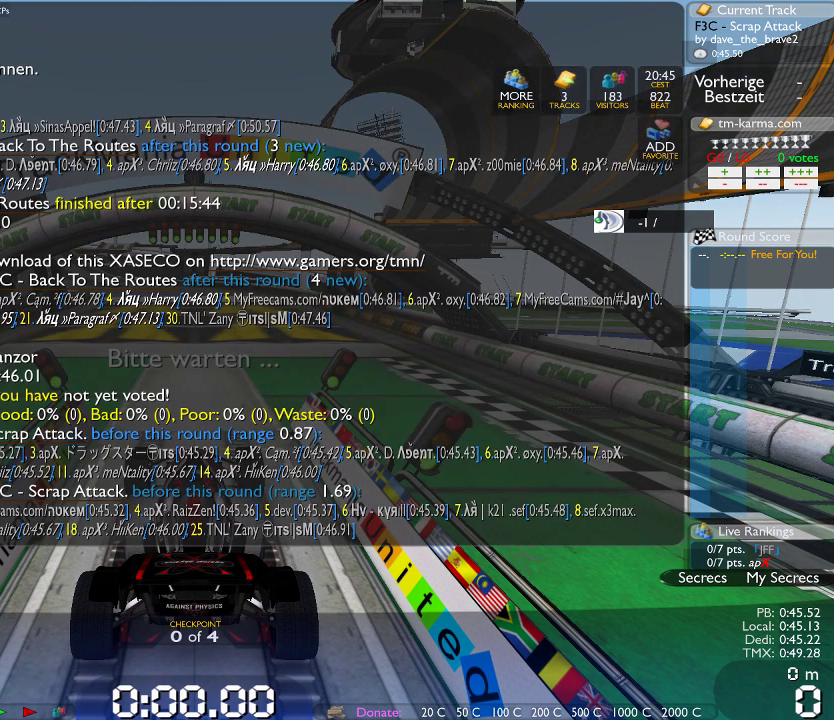
{"buttons": [], "left_stick": "center", "right_stick": "center", "events": []}
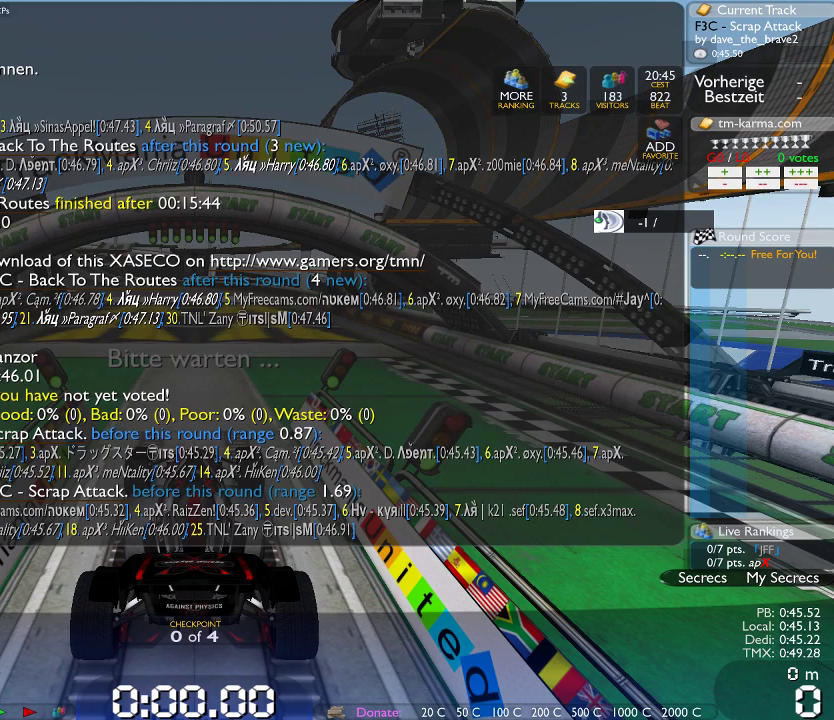
{"buttons": [], "left_stick": "center", "right_stick": "center", "events": []}
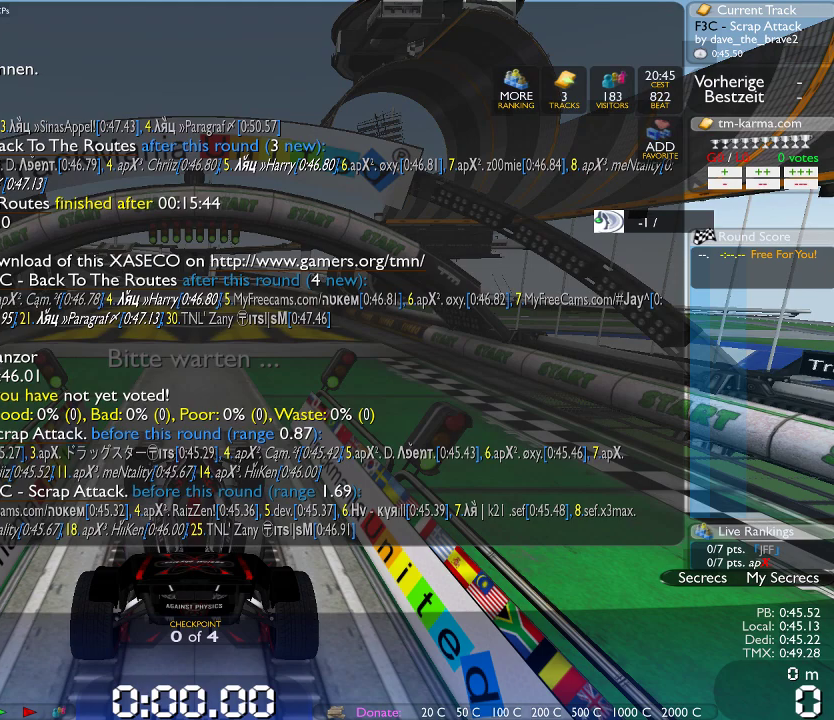
{"buttons": [], "left_stick": "center", "right_stick": "center", "events": []}
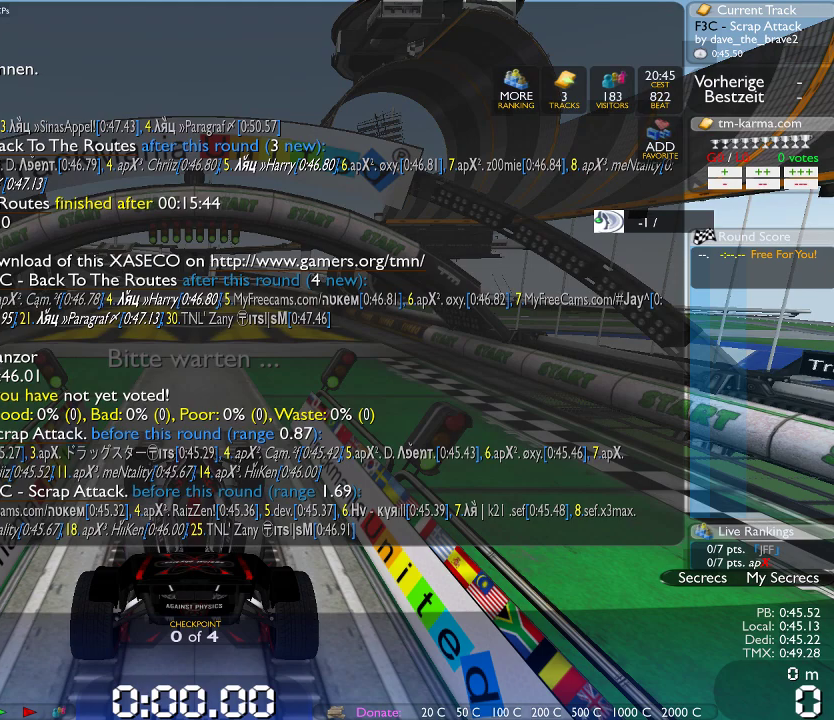
{"buttons": [], "left_stick": "center", "right_stick": "center", "events": []}
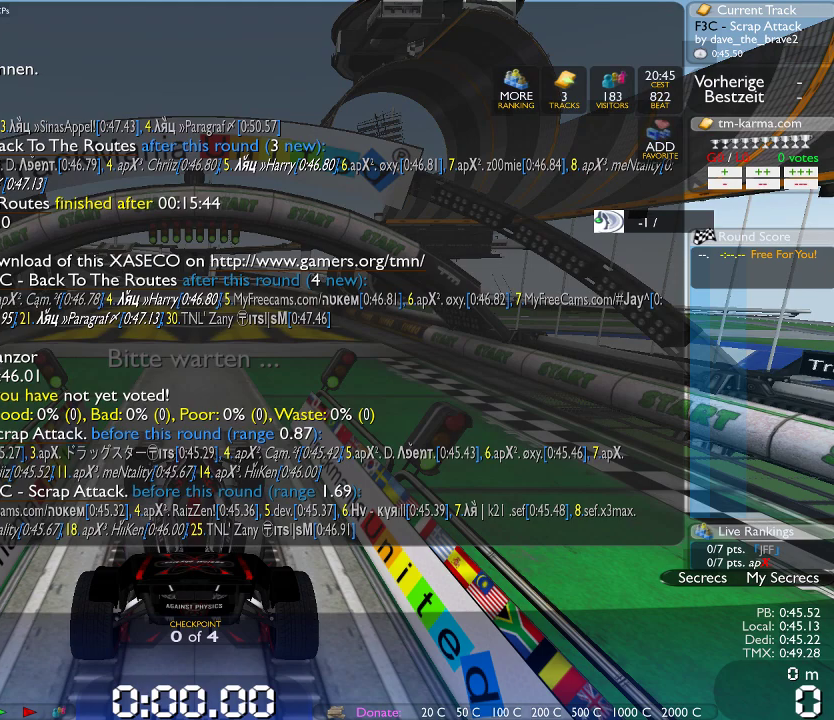
{"buttons": [], "left_stick": "center", "right_stick": "center", "events": []}
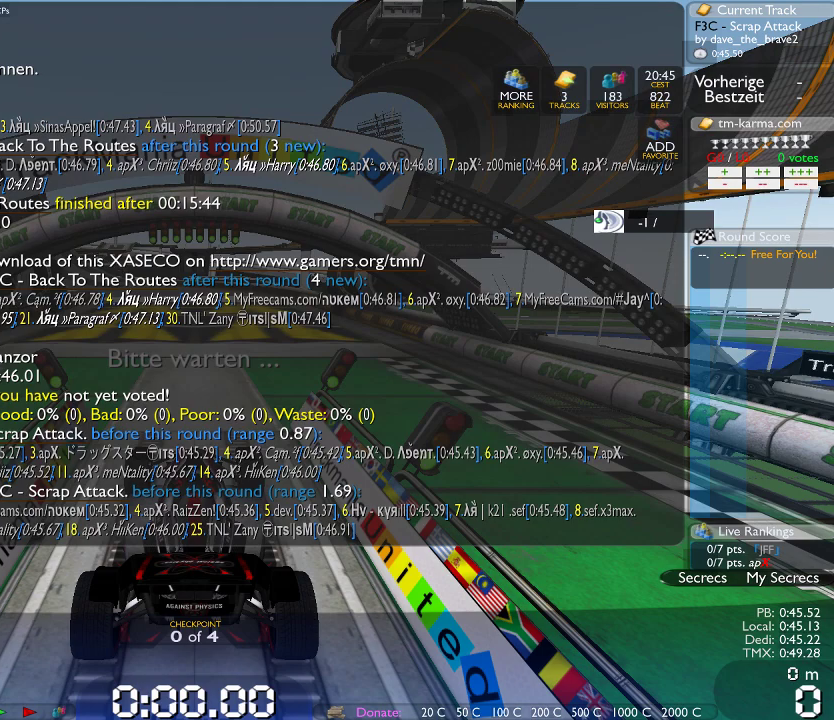
{"buttons": [], "left_stick": "center", "right_stick": "center", "events": [[200, "DPAD_RIGHT", "down"], [333, "DPAD_RIGHT", "up"]]}
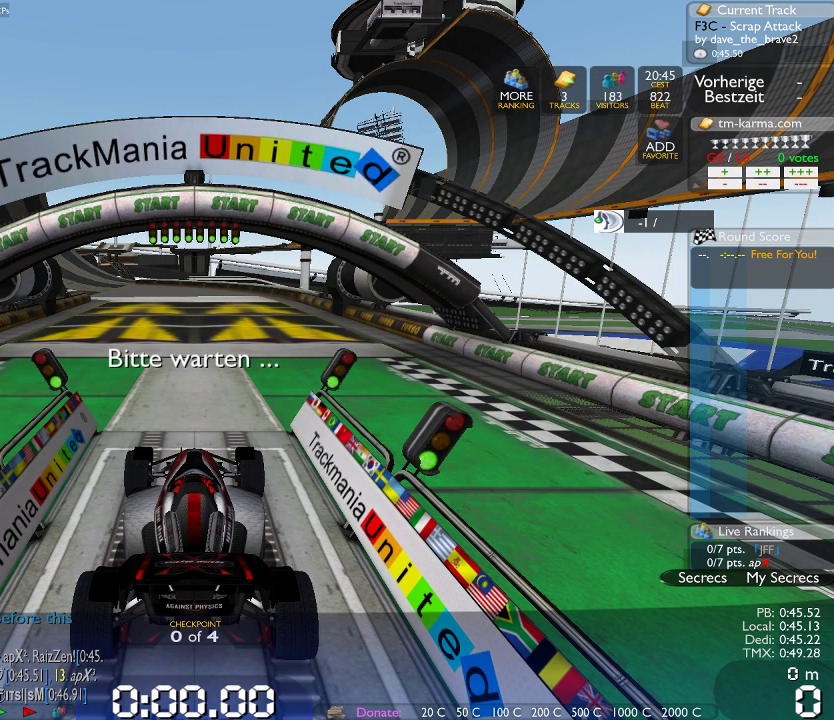
{"buttons": [], "left_stick": "down", "right_stick": "center", "events": [[283, "left_stick", "up"], [400, "left_stick", "right"], [483, "left_stick", "down"]]}
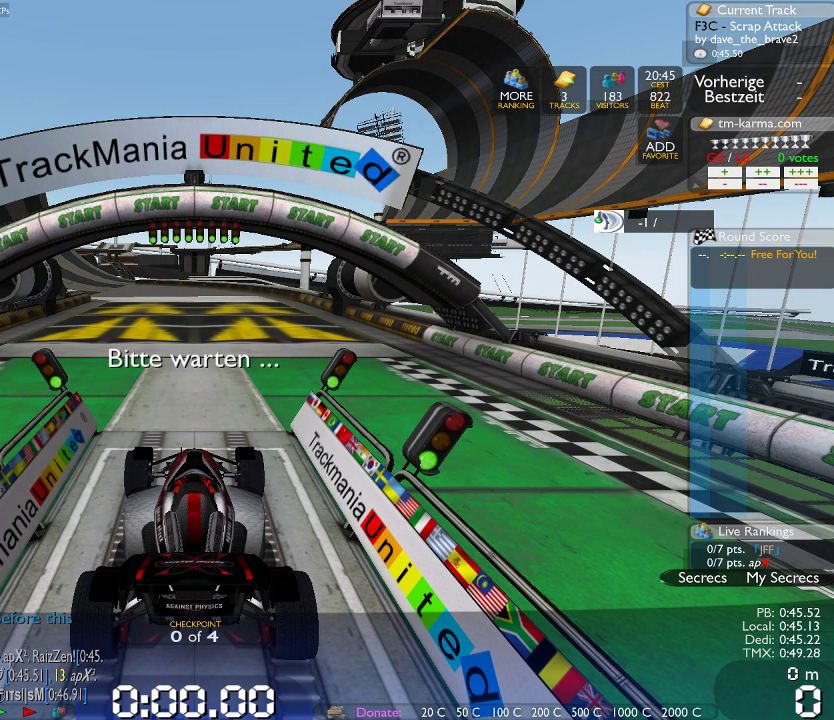
{"buttons": [], "left_stick": "center", "right_stick": "center", "events": [[50, "left_stick", "left"], [100, "left_stick", "up"], [183, "left_stick", "center"]]}